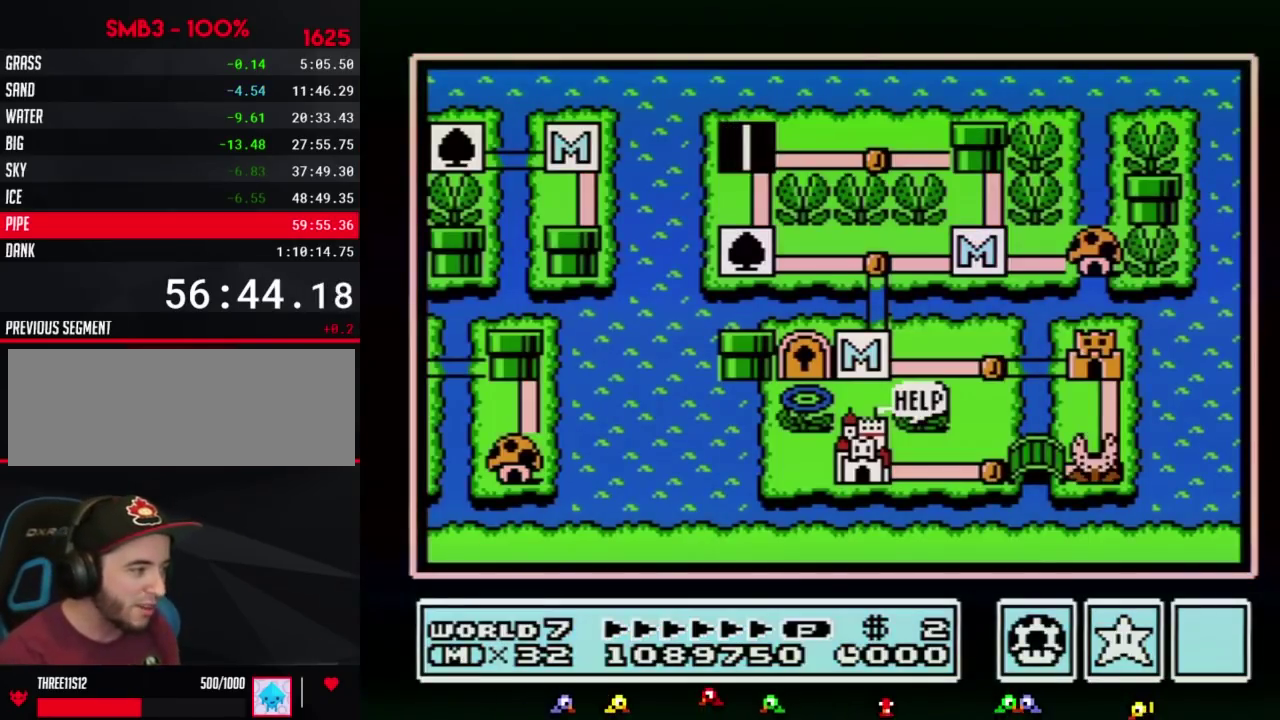
Gameplay with a controller (Nintendo layout); each line is a JSON object with the inputs held at the frame after it. "events" lists button and stick changes between this image and that frame as [ms after this image, input, new state], when the widget could be followed in between. Not read: L3 R3.
{"buttons": ["DPAD_DOWN"], "events": [[183, "DPAD_RIGHT", "down"], [267, "DPAD_RIGHT", "up"], [367, "DPAD_DOWN", "down"]]}
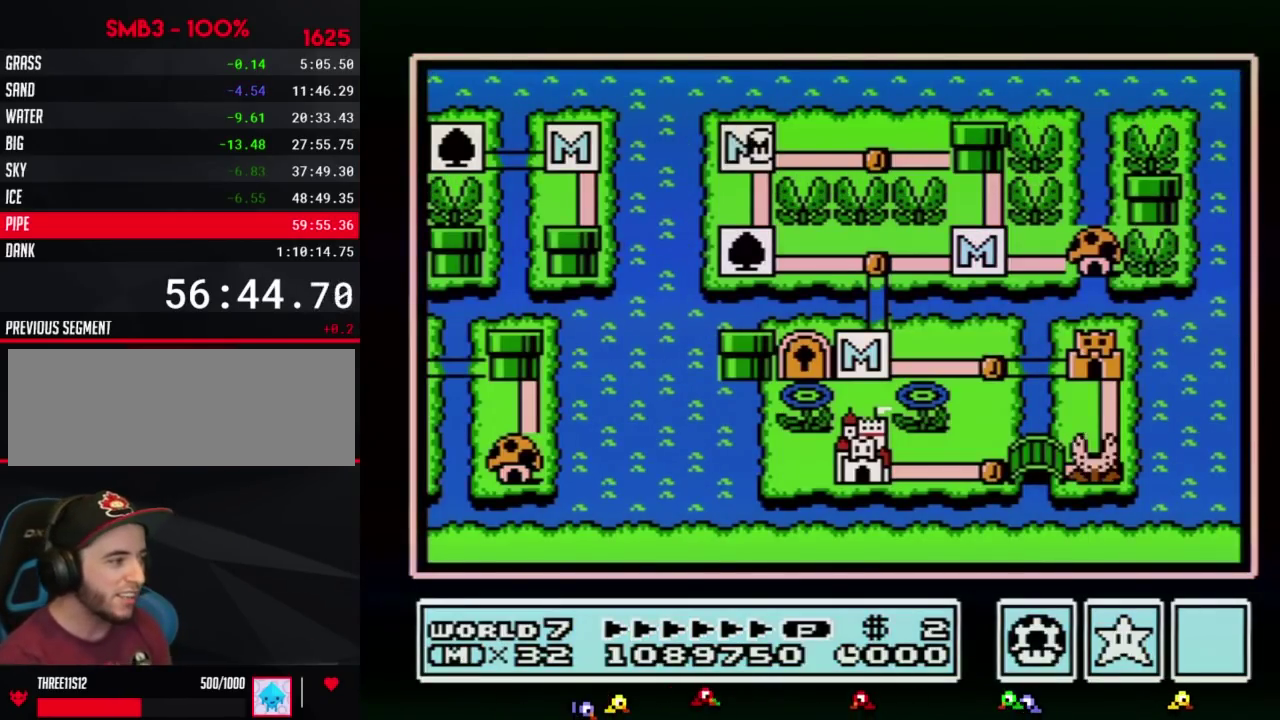
{"buttons": ["DPAD_DOWN"]}
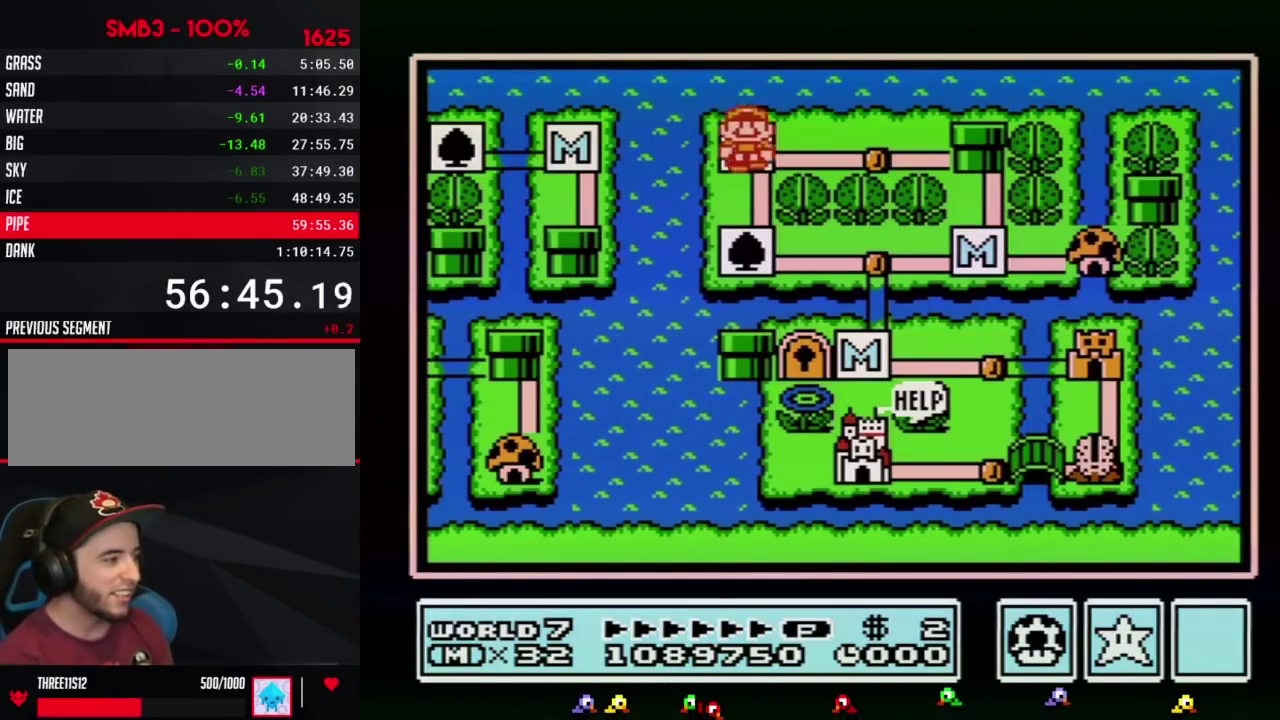
{"buttons": ["DPAD_RIGHT"], "events": [[333, "DPAD_DOWN", "up"], [417, "DPAD_RIGHT", "down"]]}
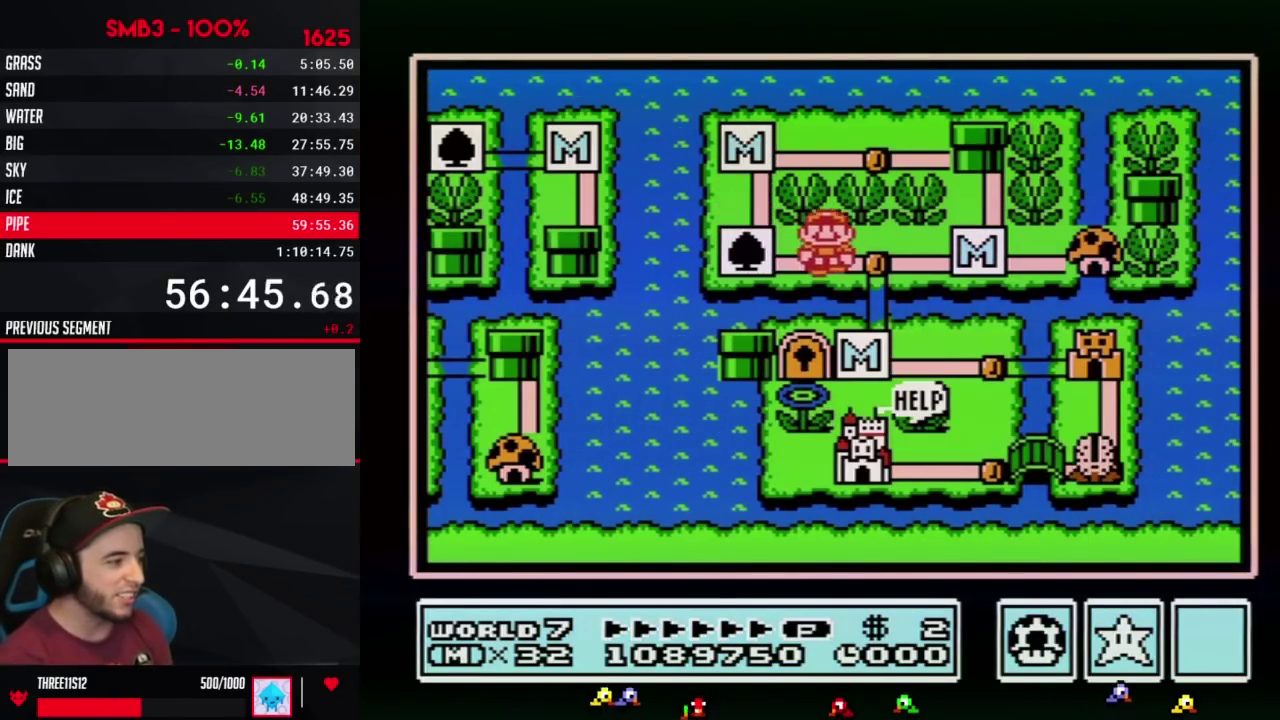
{"buttons": [], "events": [[117, "DPAD_RIGHT", "up"], [200, "DPAD_DOWN", "down"], [417, "DPAD_DOWN", "up"]]}
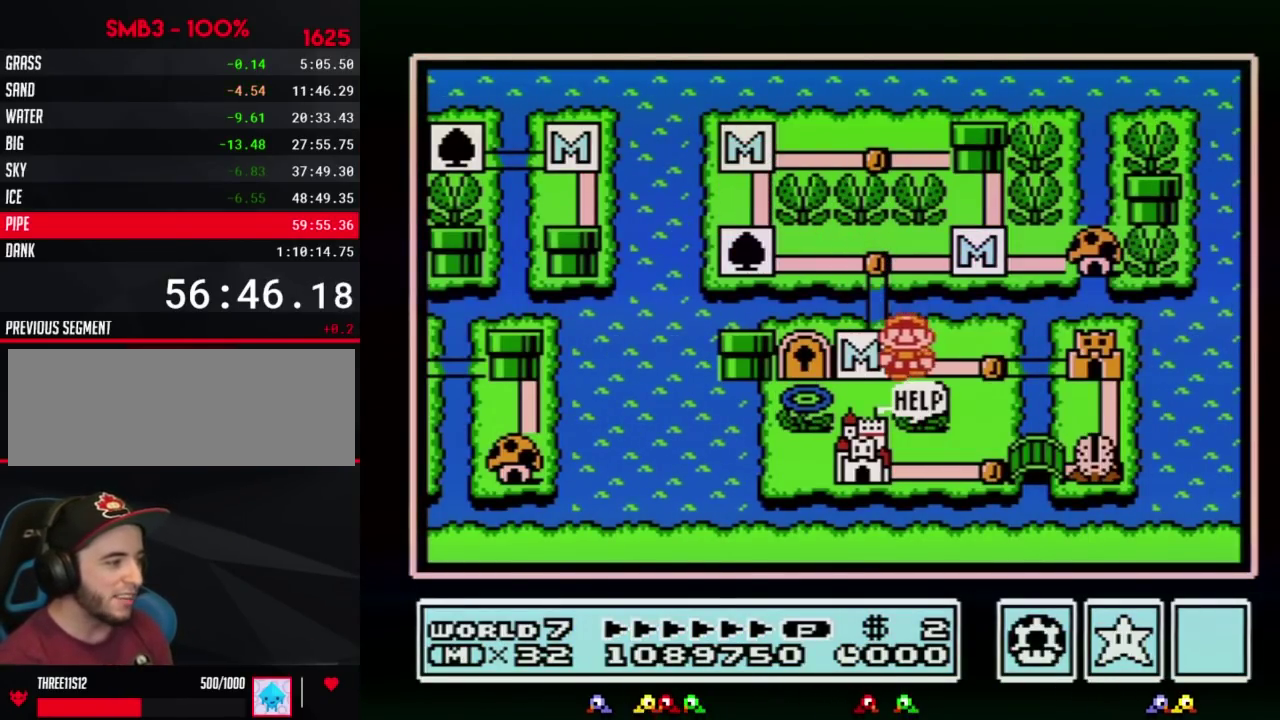
{"buttons": ["DPAD_RIGHT"], "events": [[17, "DPAD_RIGHT", "down"], [233, "DPAD_RIGHT", "up"], [300, "DPAD_RIGHT", "down"]]}
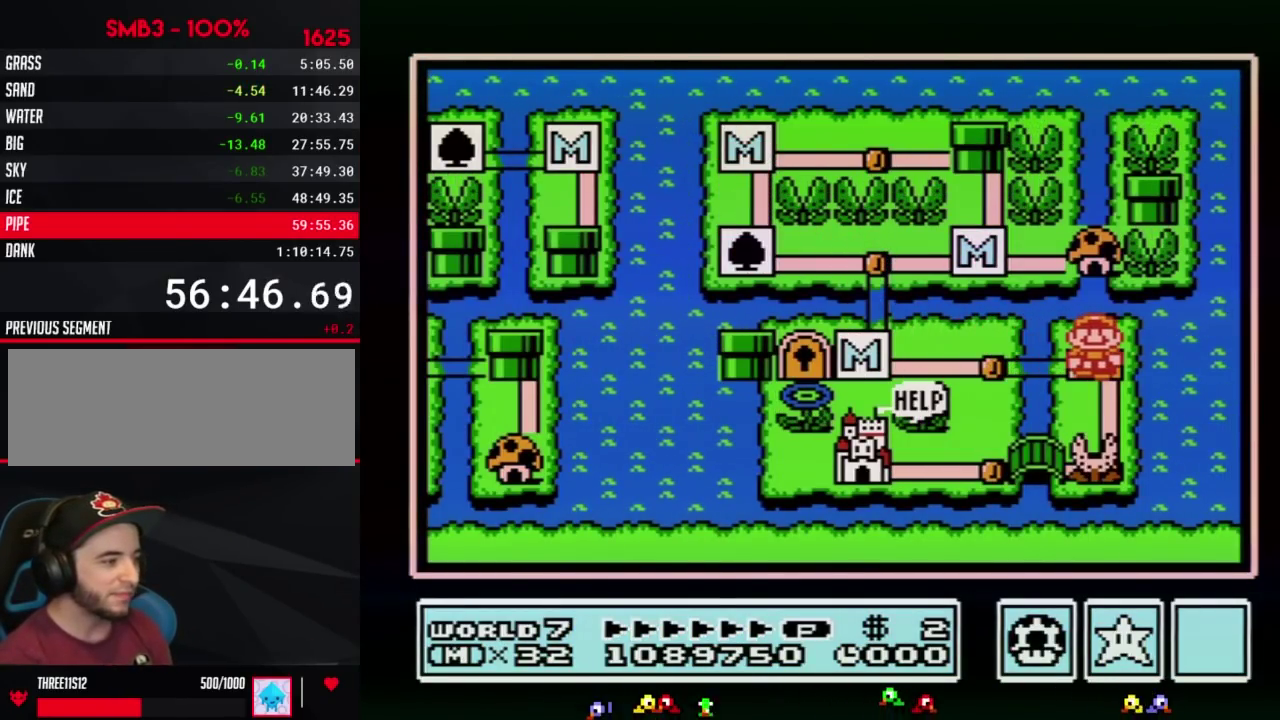
{"buttons": ["DPAD_RIGHT"]}
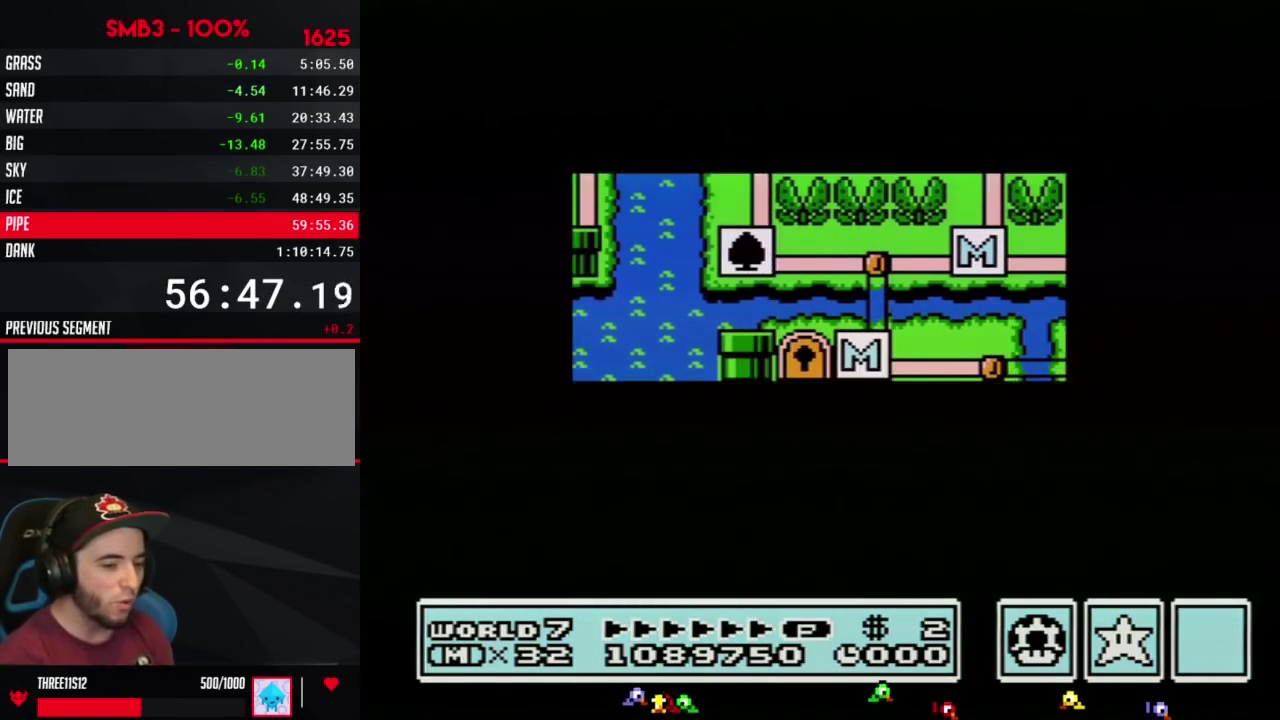
{"buttons": ["DPAD_RIGHT"]}
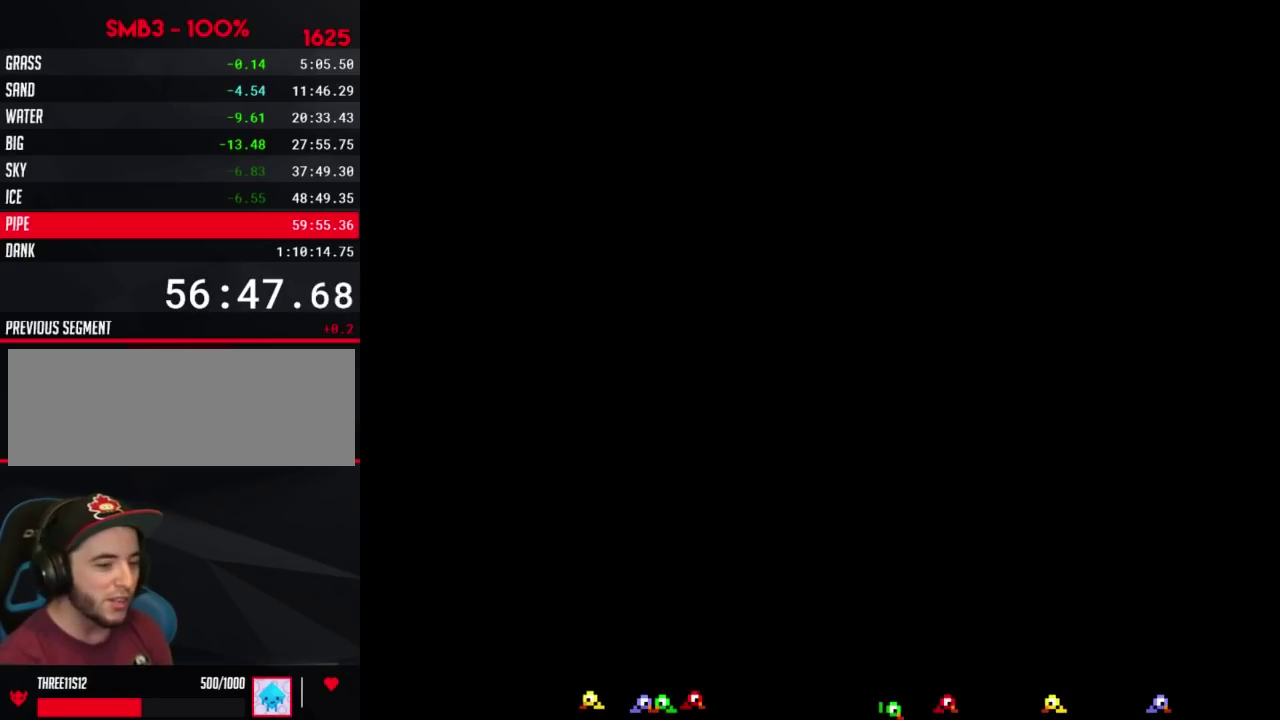
{"buttons": ["B", "DPAD_RIGHT"], "events": [[150, "DPAD_RIGHT", "up"], [183, "A", "down"], [200, "A", "up"], [200, "B", "down"], [200, "DPAD_RIGHT", "down"]]}
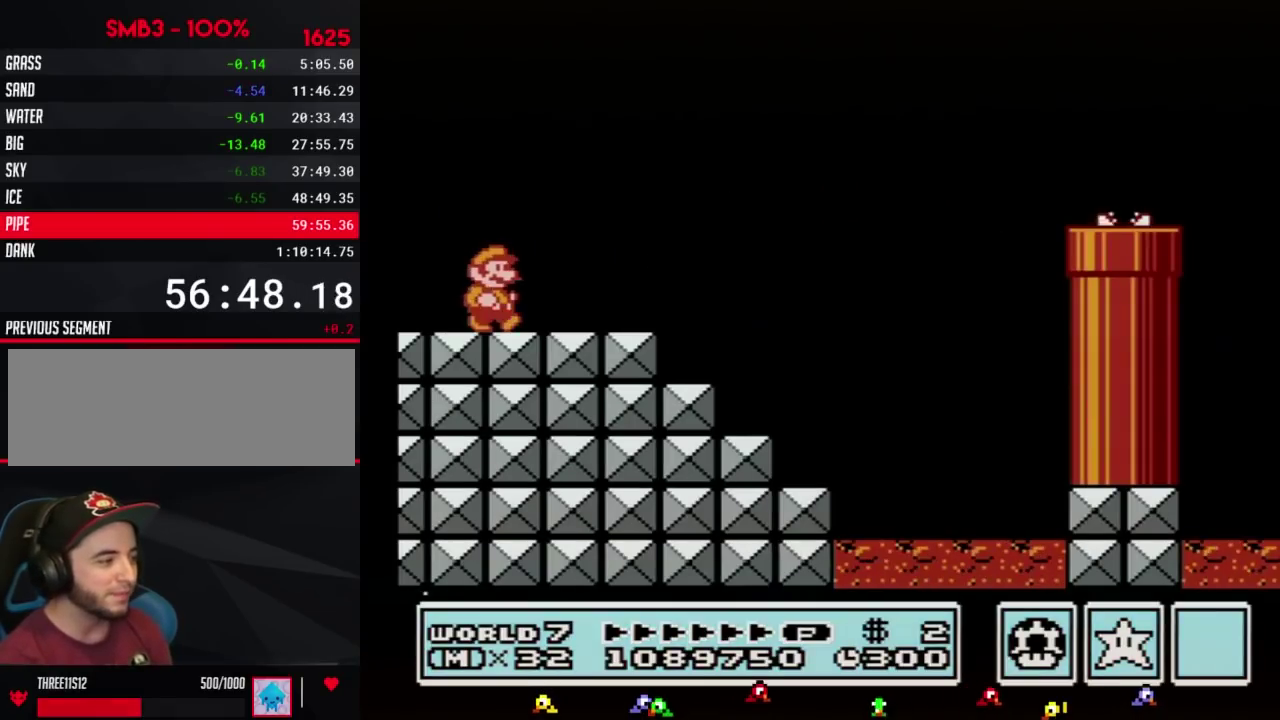
{"buttons": ["B", "DPAD_RIGHT"]}
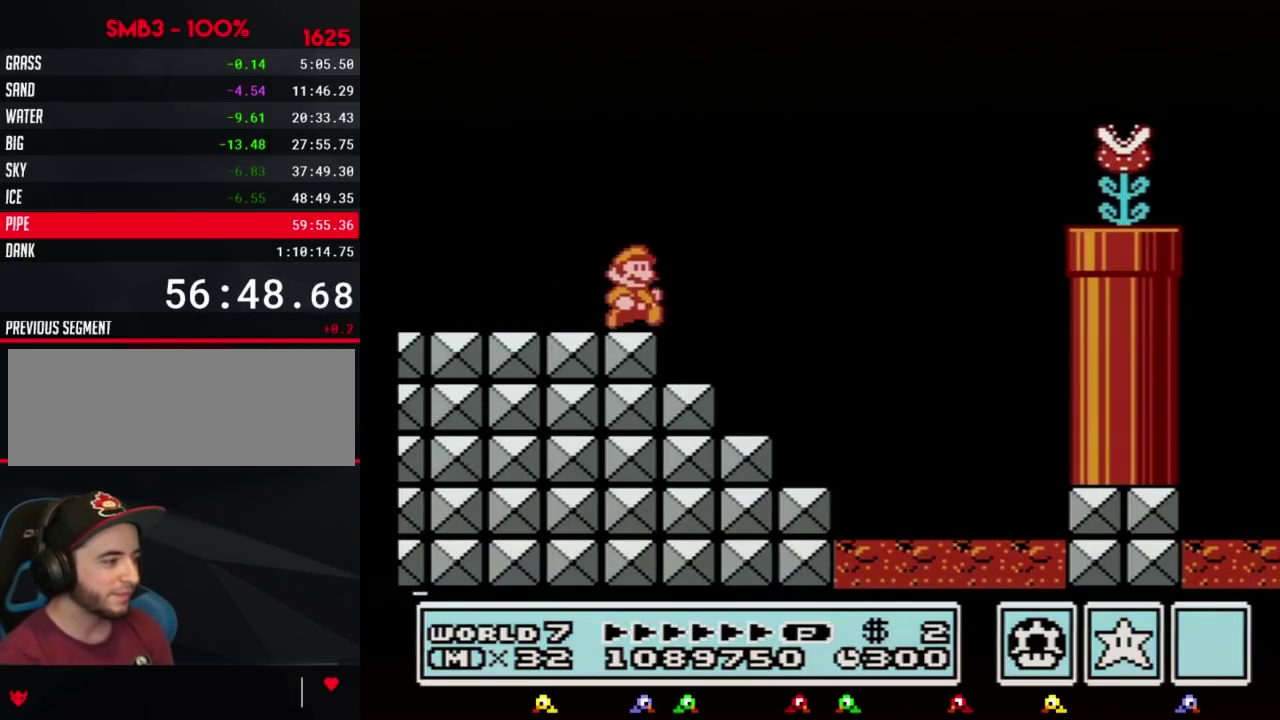
{"buttons": ["A", "B", "DPAD_RIGHT"], "events": [[117, "A", "down"]]}
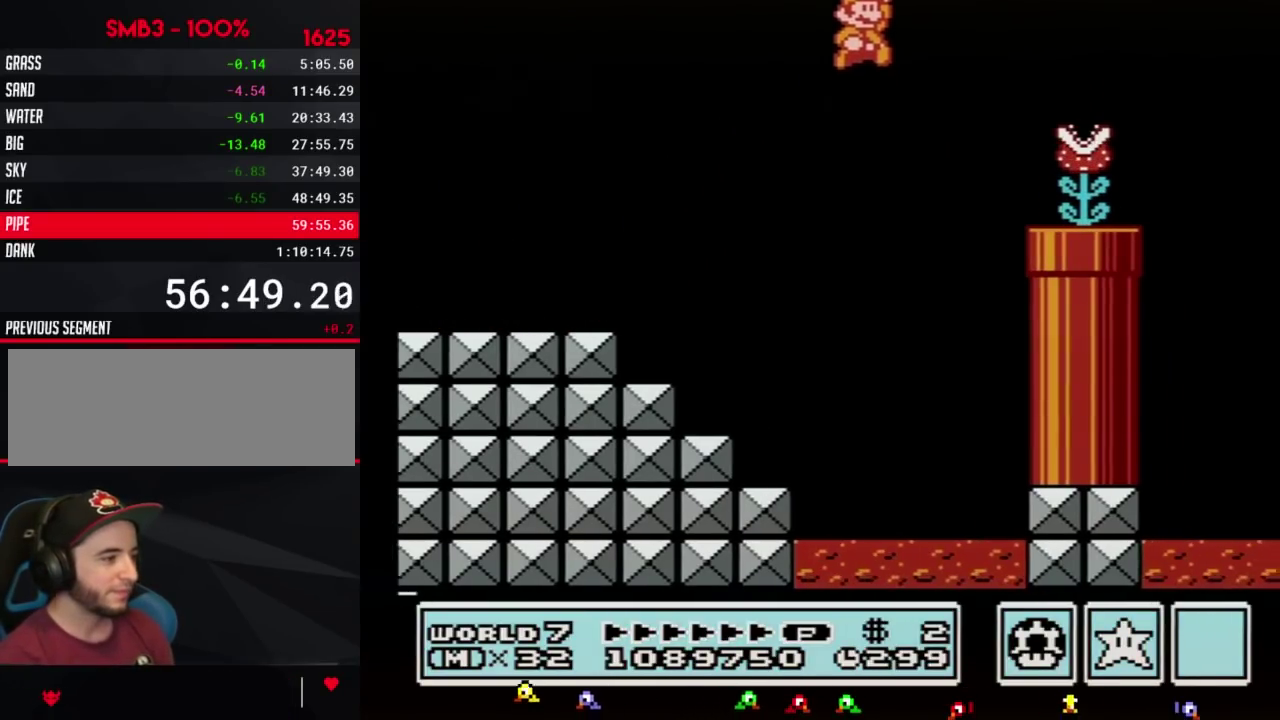
{"buttons": ["B", "DPAD_RIGHT"], "events": [[50, "A", "up"], [50, "B", "up"], [117, "B", "down"], [183, "B", "up"], [233, "B", "down"], [267, "DPAD_RIGHT", "up"], [333, "DPAD_LEFT", "down"], [400, "DPAD_LEFT", "up"], [400, "DPAD_RIGHT", "down"]]}
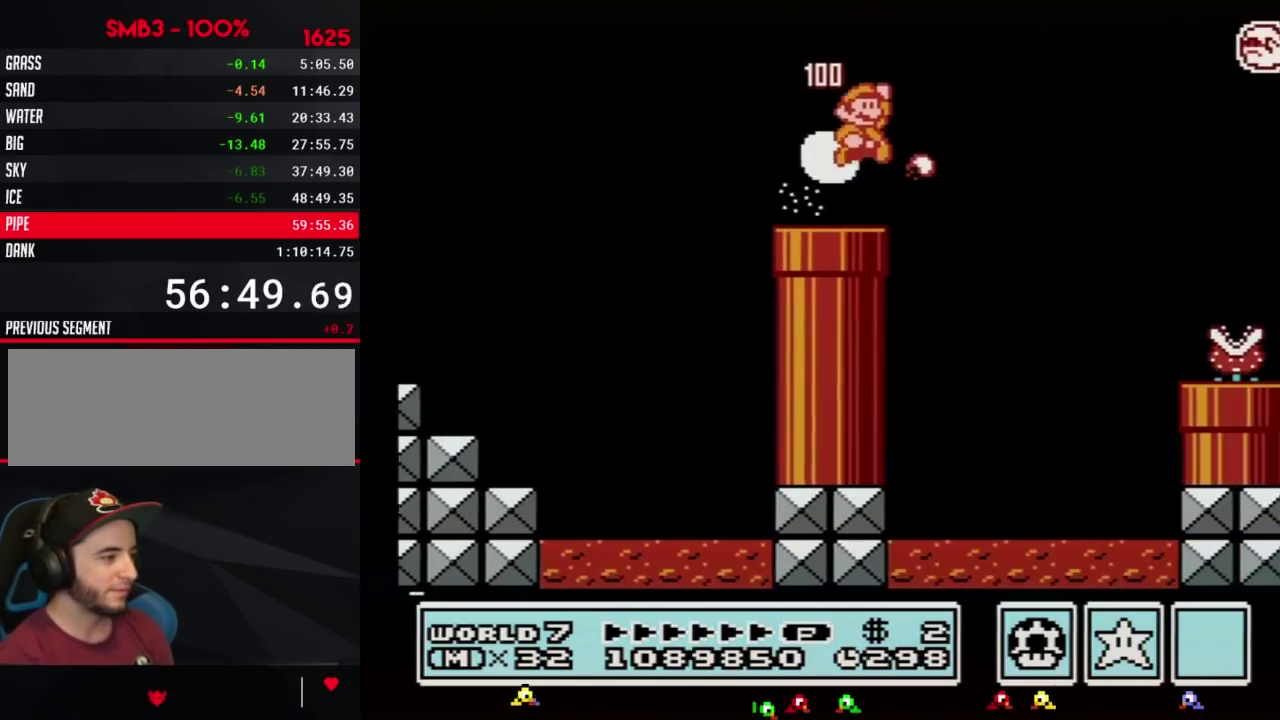
{"buttons": ["B", "DPAD_RIGHT"], "events": [[17, "A", "down"], [150, "A", "up"]]}
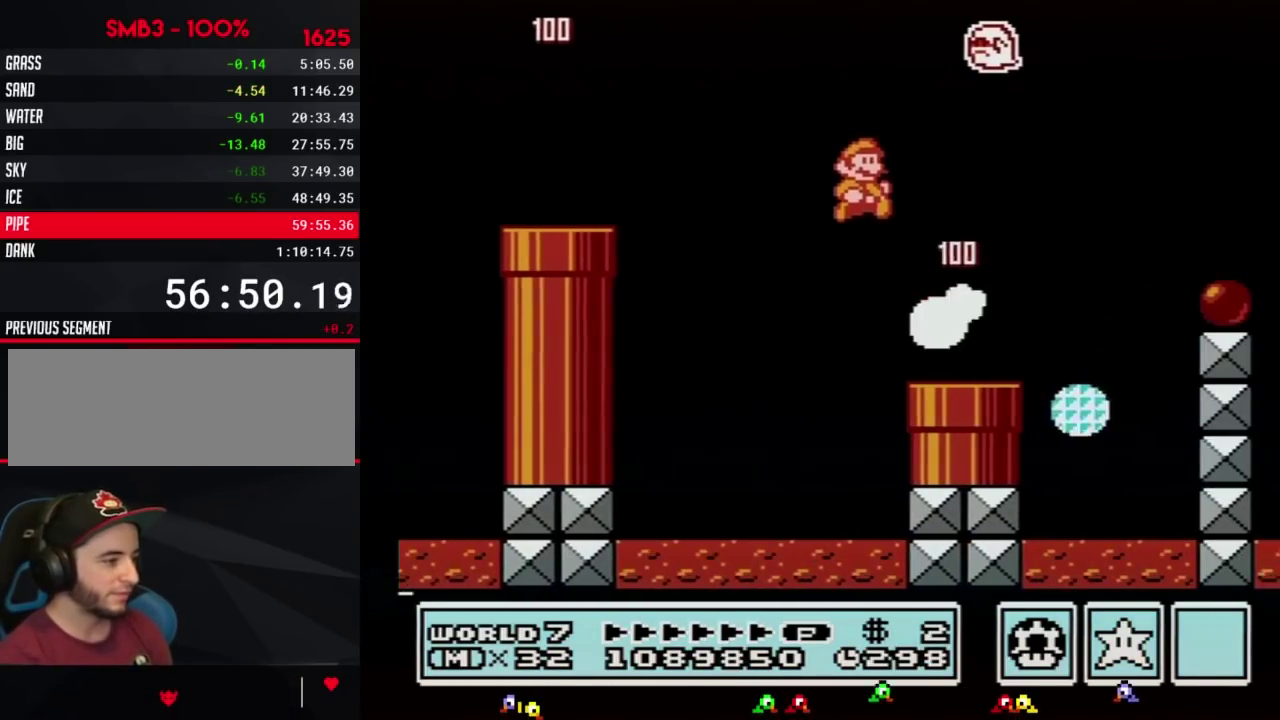
{"buttons": ["B", "DPAD_RIGHT"], "events": [[367, "A", "down"], [483, "A", "up"]]}
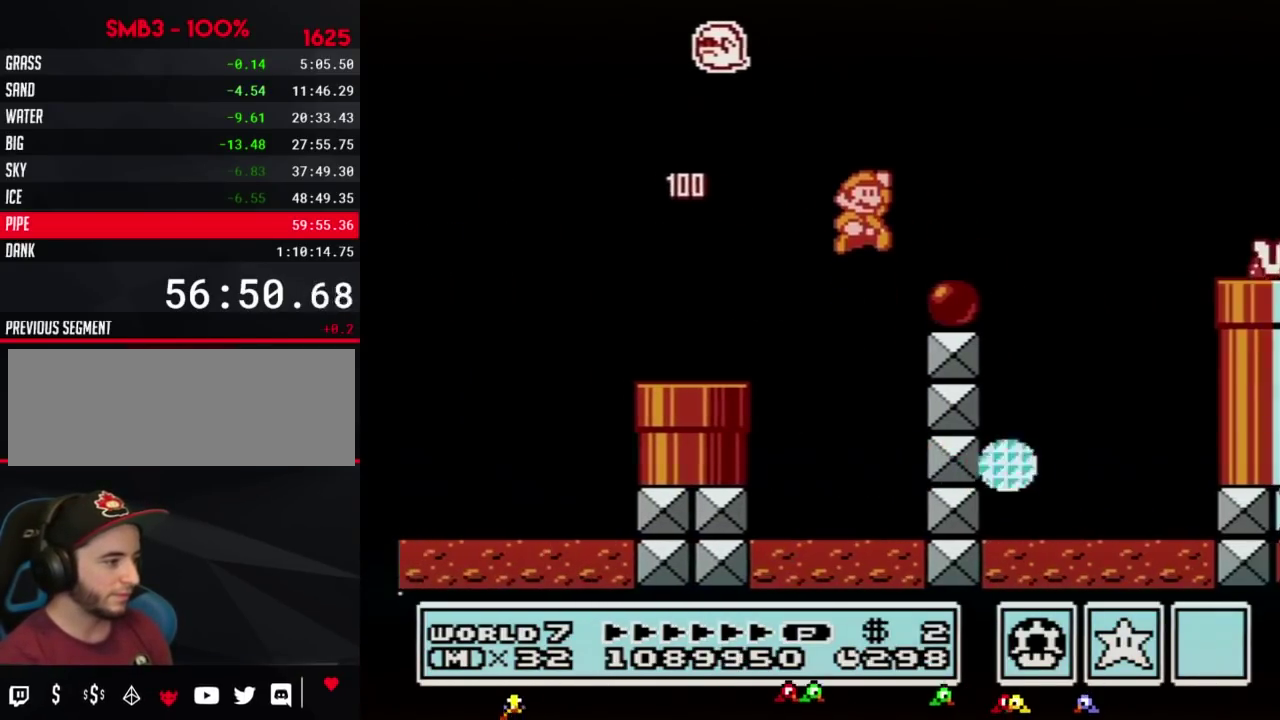
{"buttons": ["A", "B", "DPAD_RIGHT"], "events": [[333, "A", "down"]]}
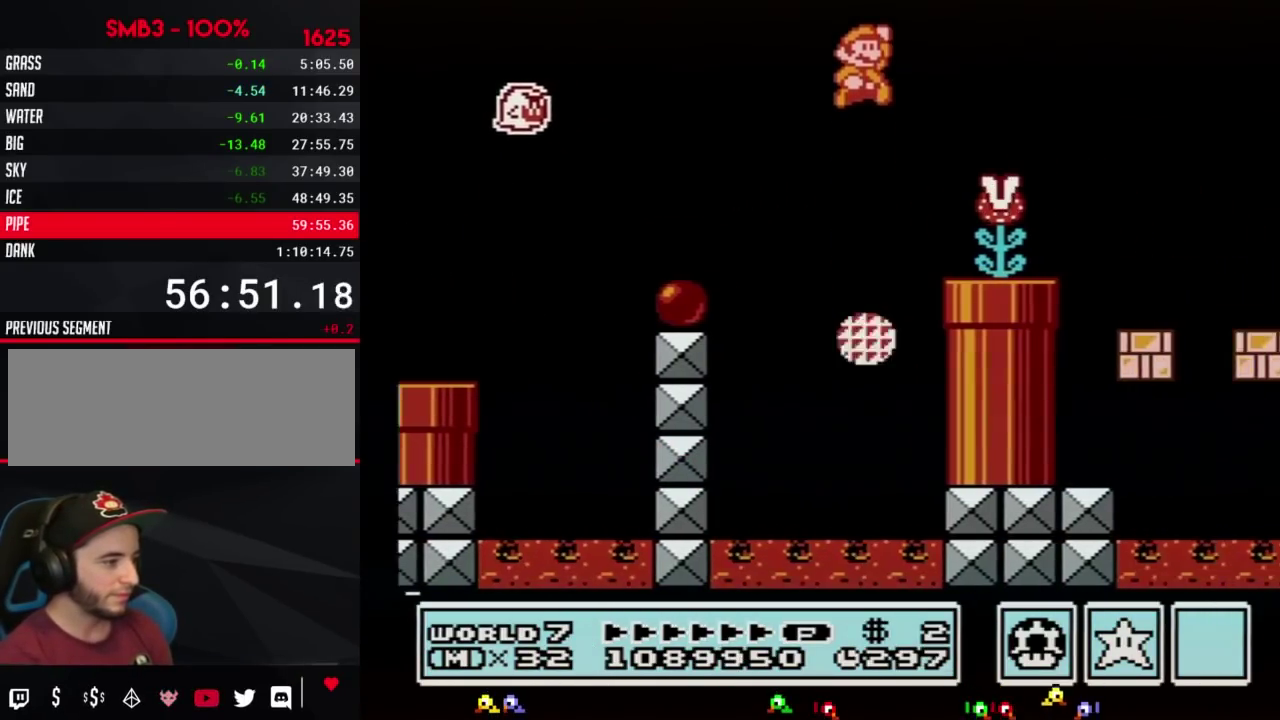
{"buttons": ["B", "DPAD_RIGHT"], "events": [[183, "A", "up"]]}
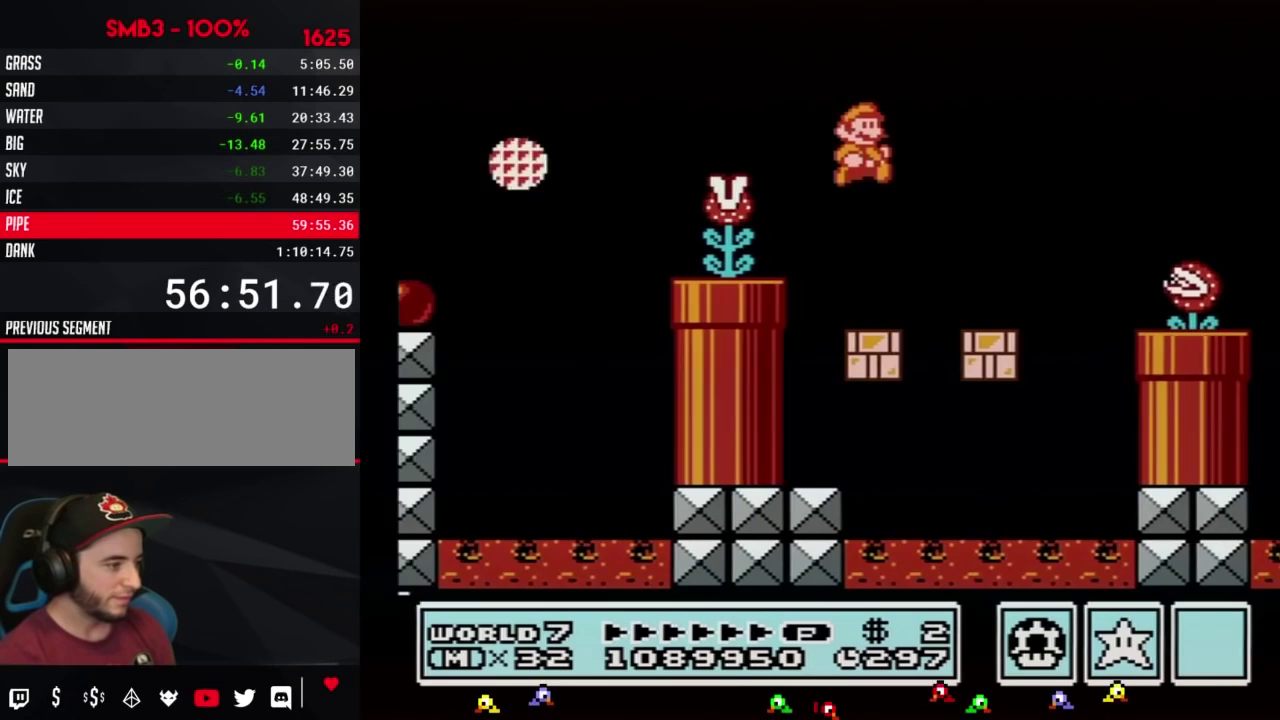
{"buttons": ["A", "B", "DPAD_RIGHT"], "events": [[400, "A", "down"]]}
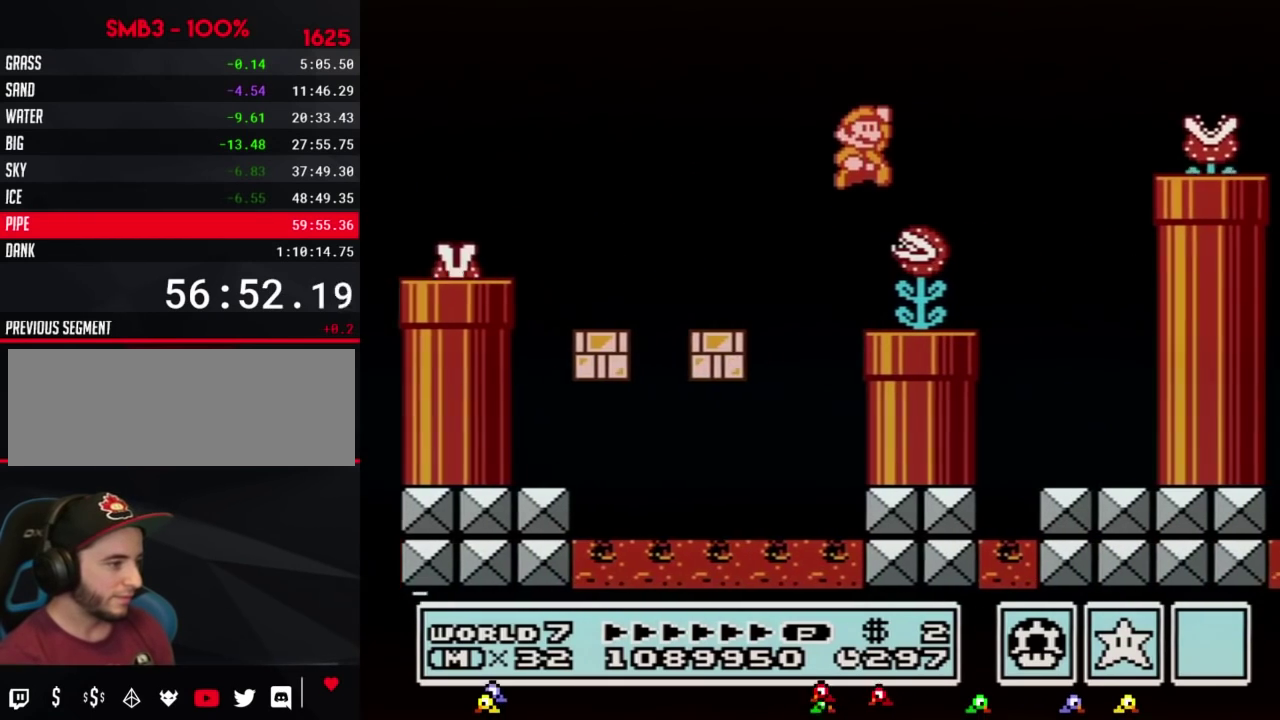
{"buttons": ["B"], "events": [[333, "A", "up"], [333, "B", "up"], [400, "B", "down"], [450, "B", "up"], [483, "B", "down"], [483, "DPAD_RIGHT", "up"]]}
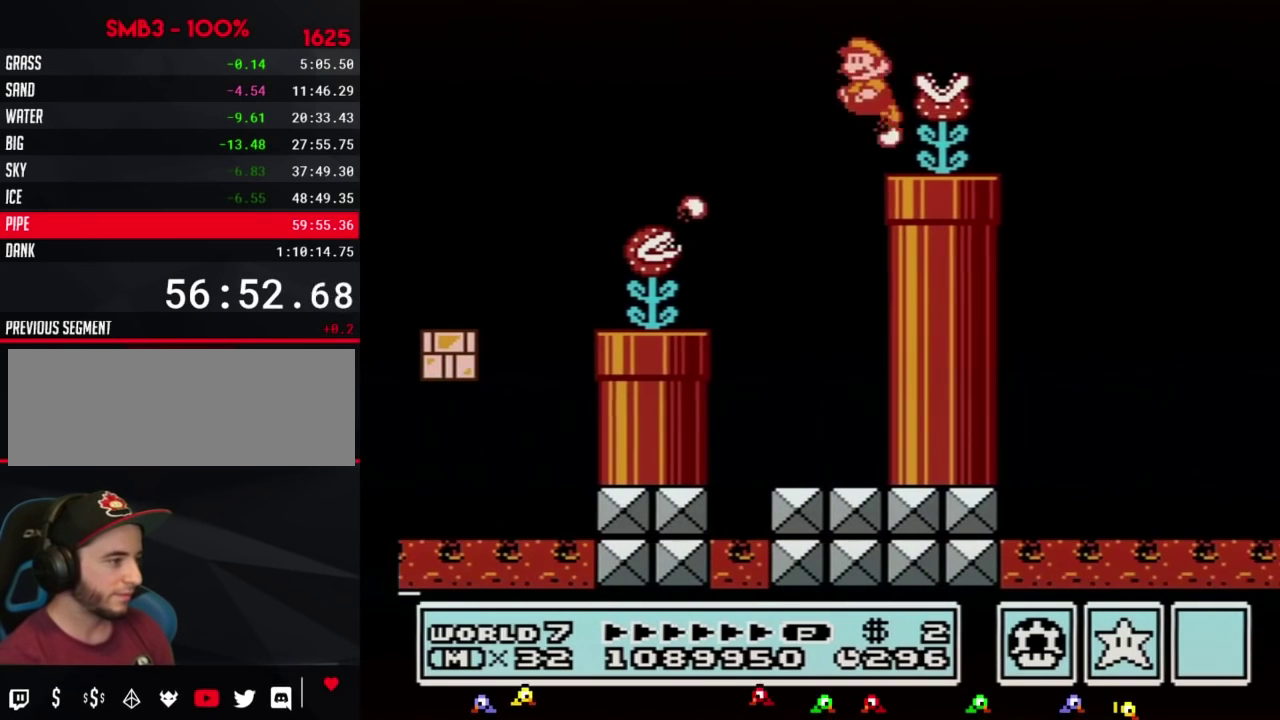
{"buttons": ["B", "DPAD_RIGHT"], "events": [[50, "DPAD_LEFT", "down"], [150, "DPAD_LEFT", "up"], [150, "DPAD_RIGHT", "down"], [233, "A", "down"], [300, "A", "up"]]}
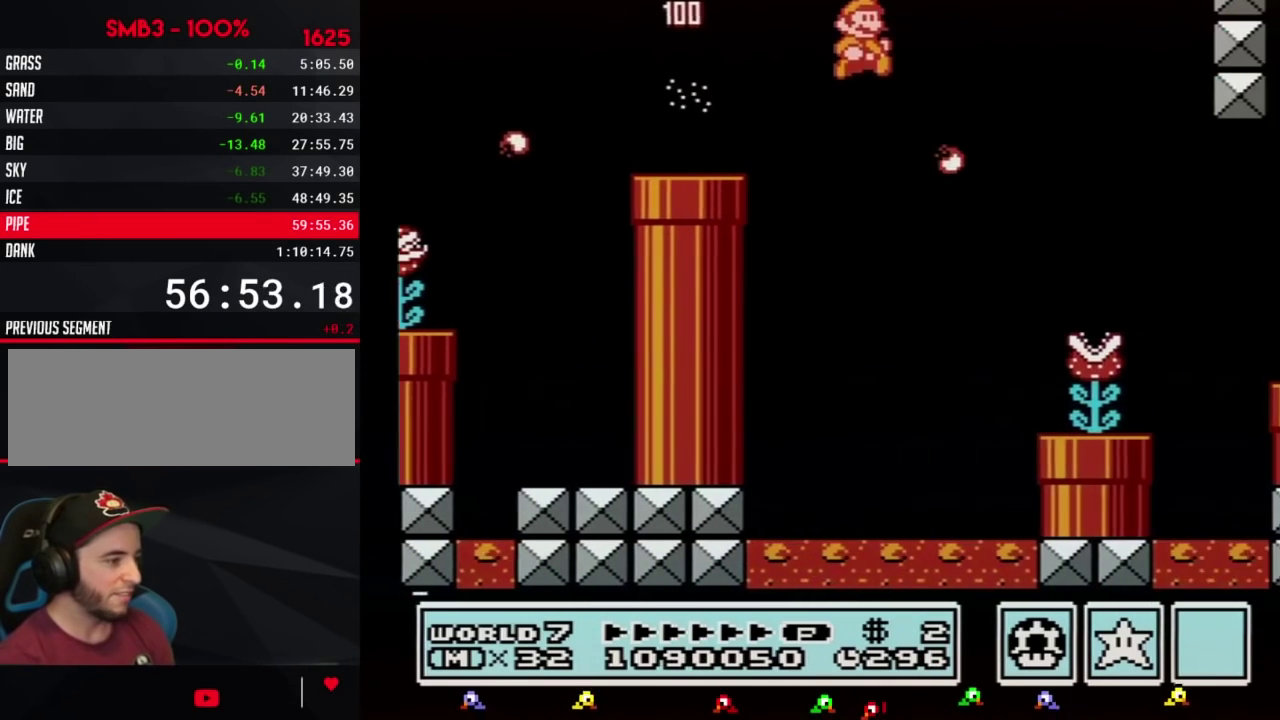
{"buttons": ["B", "DPAD_RIGHT"]}
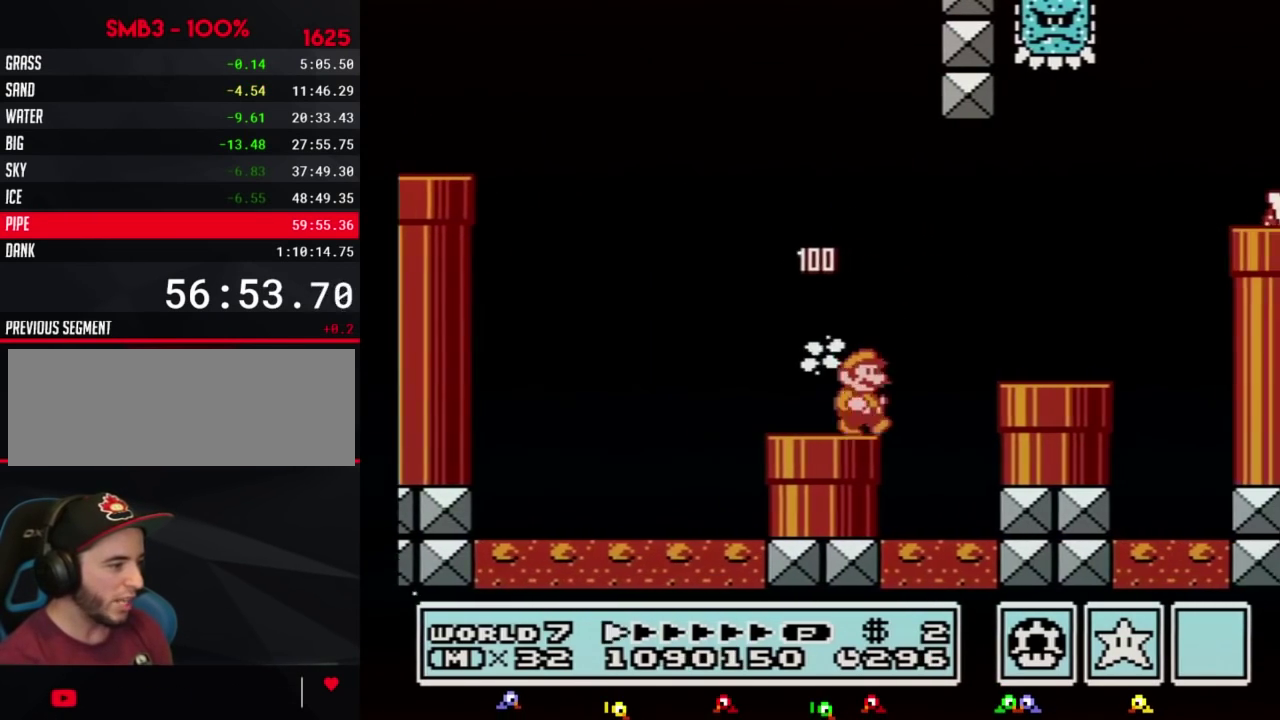
{"buttons": ["B"], "events": [[117, "A", "down"], [183, "A", "up"], [483, "DPAD_RIGHT", "up"]]}
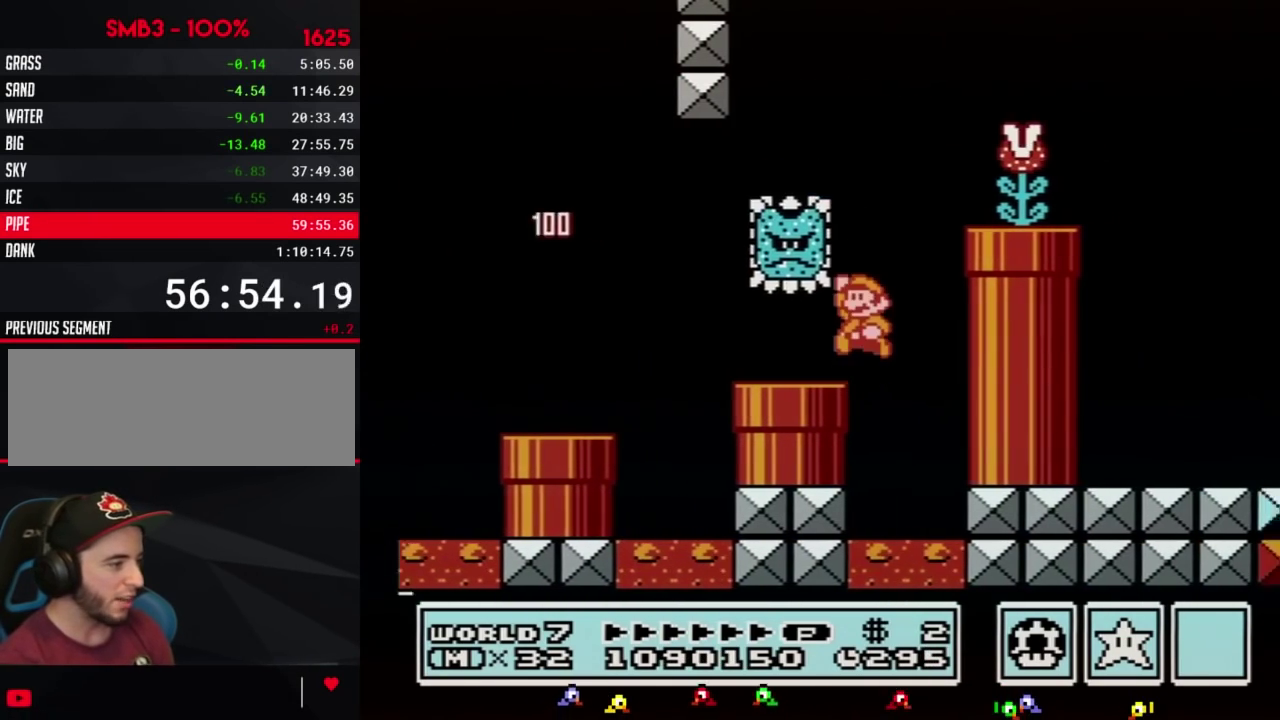
{"buttons": ["B", "DPAD_RIGHT"], "events": [[17, "DPAD_LEFT", "down"], [50, "A", "down"], [233, "DPAD_LEFT", "up"], [267, "DPAD_RIGHT", "down"], [300, "A", "up"], [300, "B", "up"], [367, "B", "down"]]}
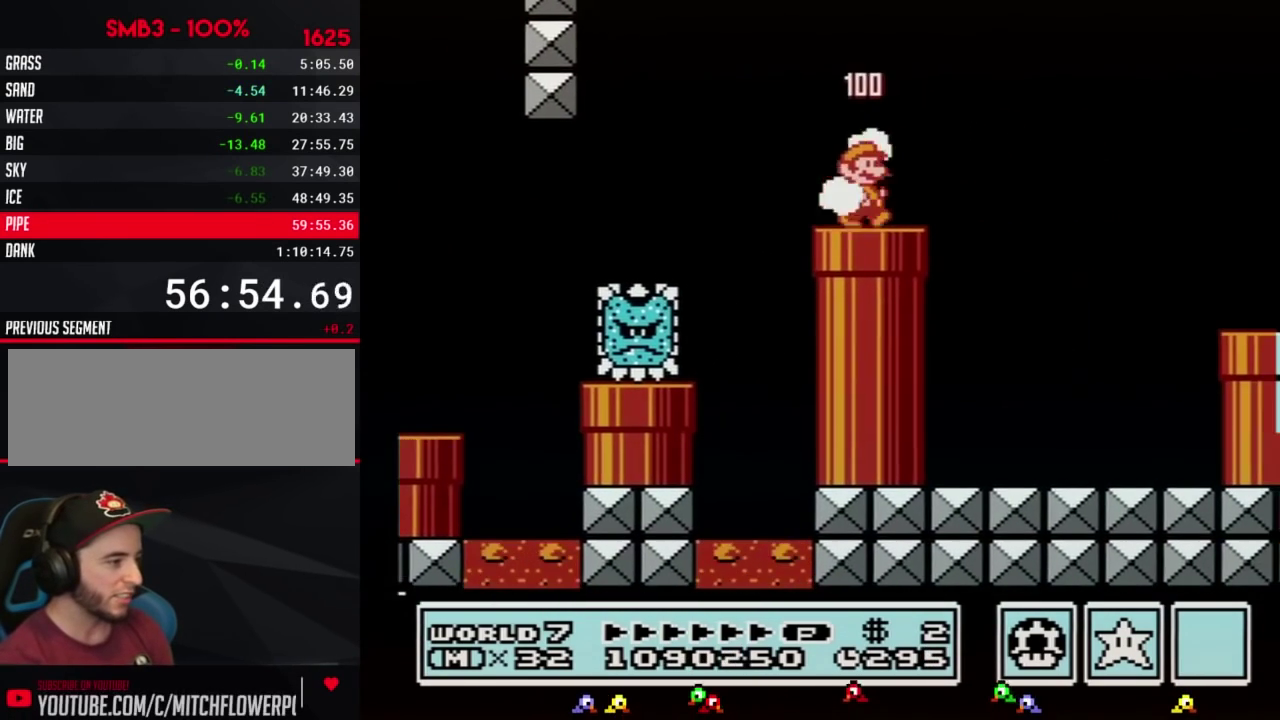
{"buttons": ["B", "DPAD_RIGHT"], "events": [[167, "A", "down"], [267, "A", "up"]]}
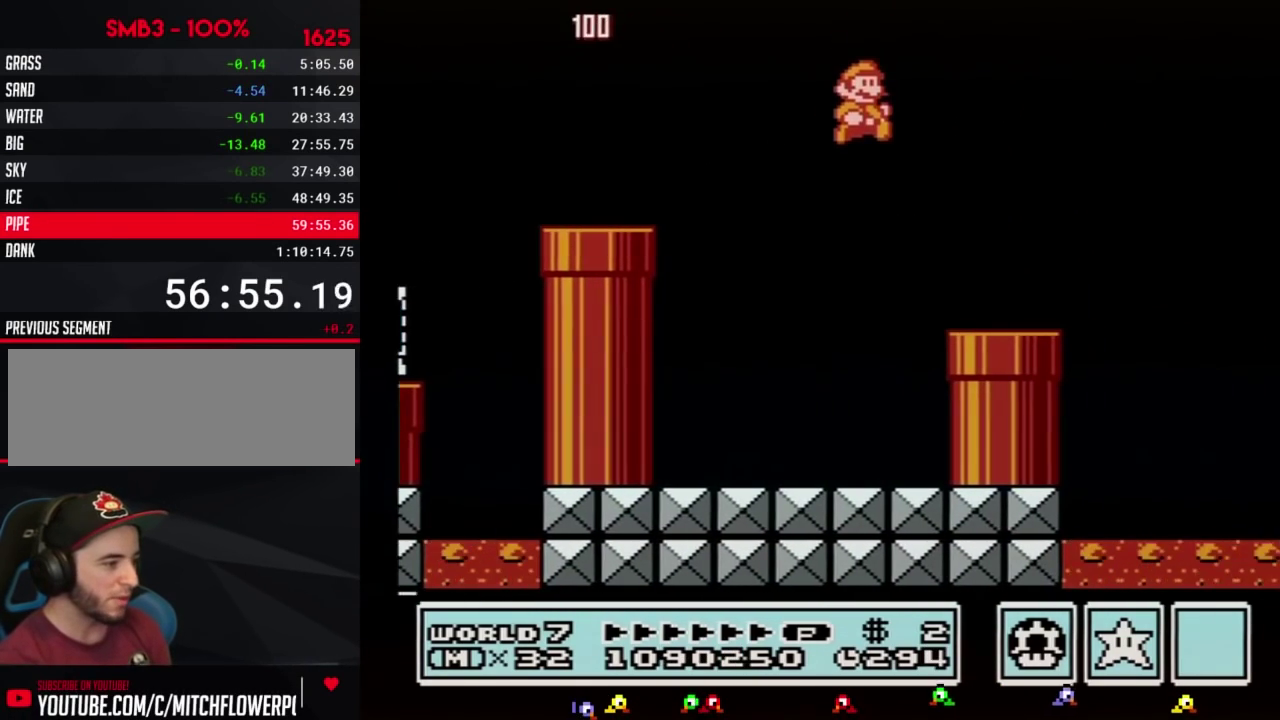
{"buttons": ["A", "B", "DPAD_RIGHT"], "events": [[400, "A", "down"]]}
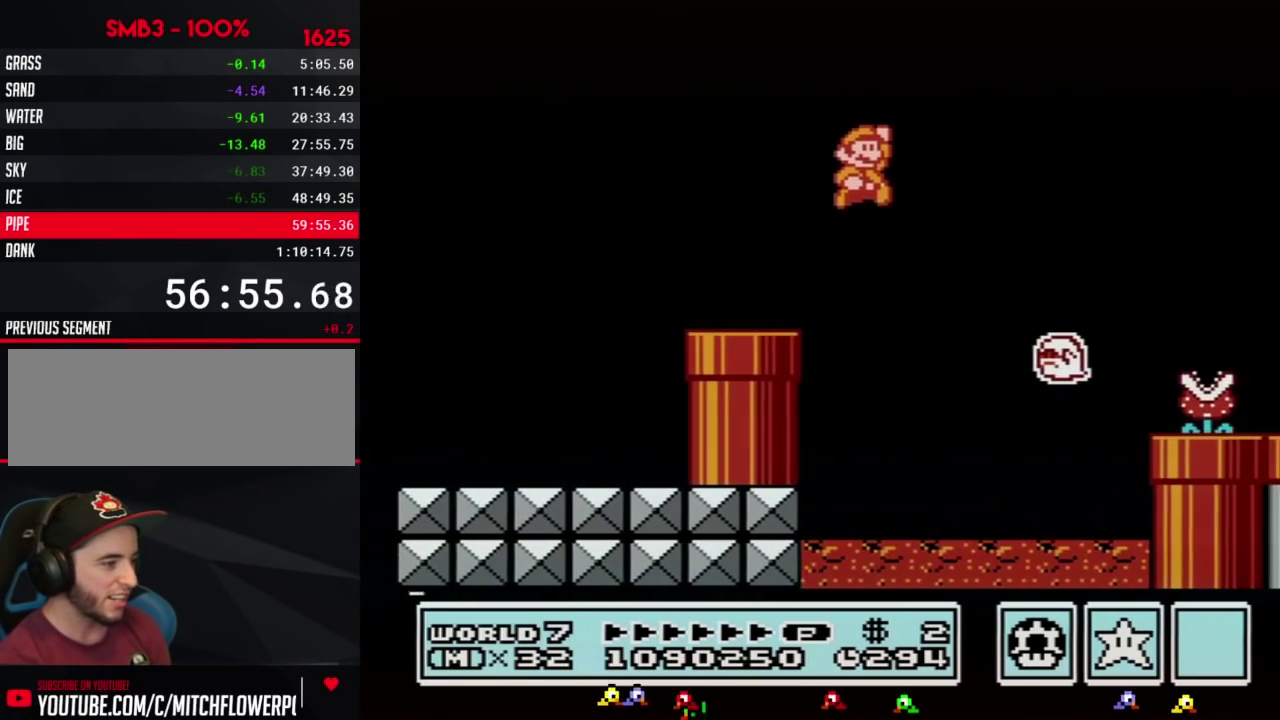
{"buttons": ["B", "DPAD_RIGHT"], "events": [[117, "A", "up"], [117, "B", "up"], [200, "B", "down"], [233, "B", "up"], [300, "B", "down"]]}
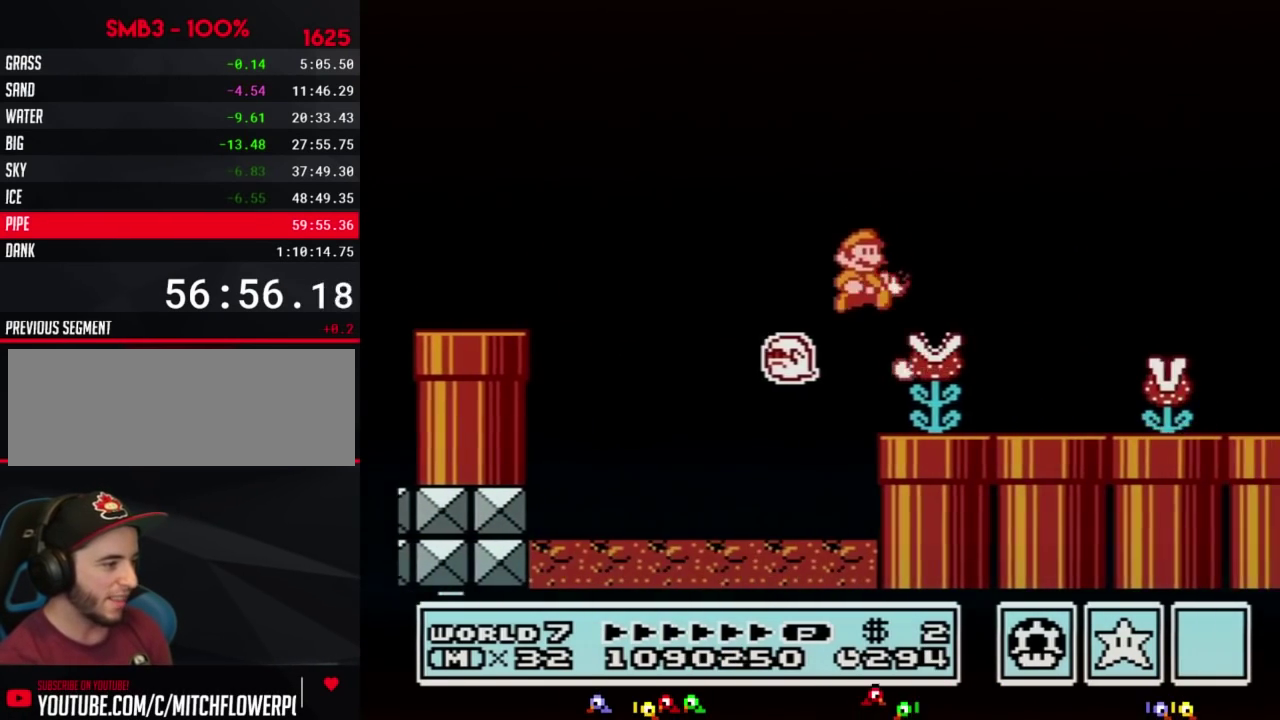
{"buttons": ["B", "DPAD_RIGHT"]}
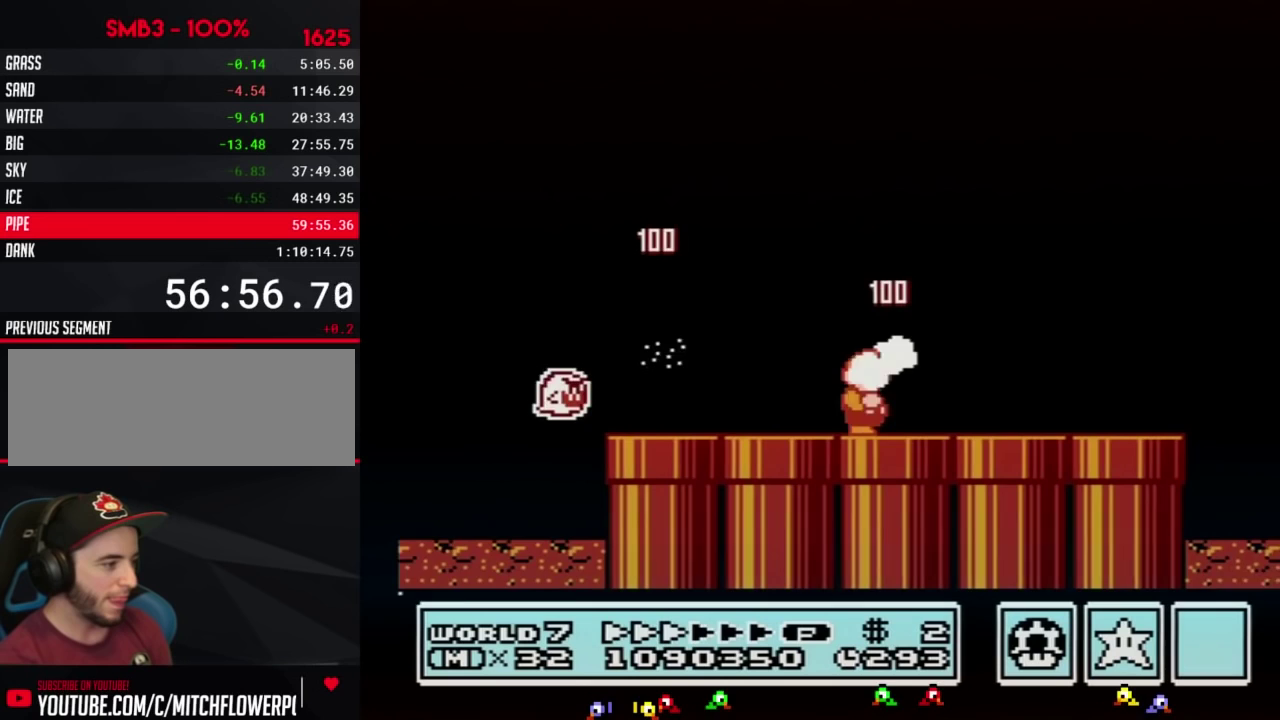
{"buttons": ["B", "DPAD_RIGHT"]}
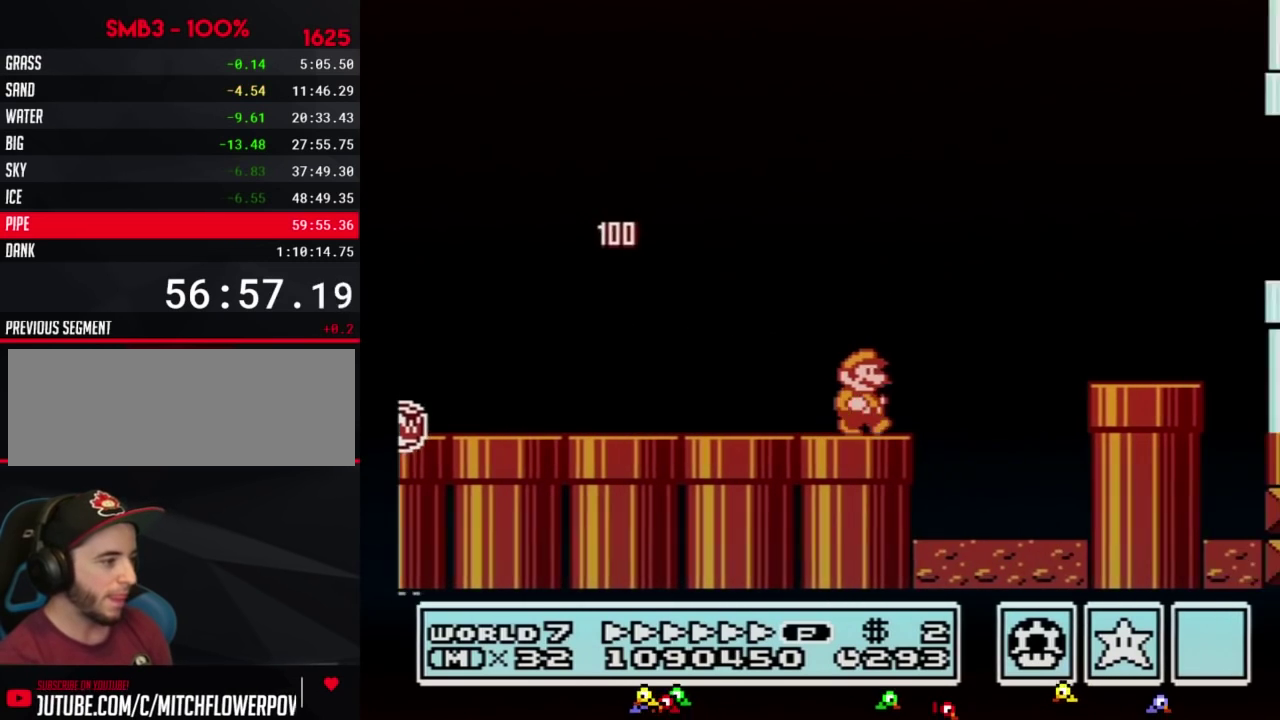
{"buttons": ["A", "B", "DPAD_RIGHT"], "events": [[117, "DPAD_DOWN", "down"], [150, "A", "down"], [150, "DPAD_RIGHT", "up"], [233, "DPAD_DOWN", "up"], [233, "DPAD_RIGHT", "down"]]}
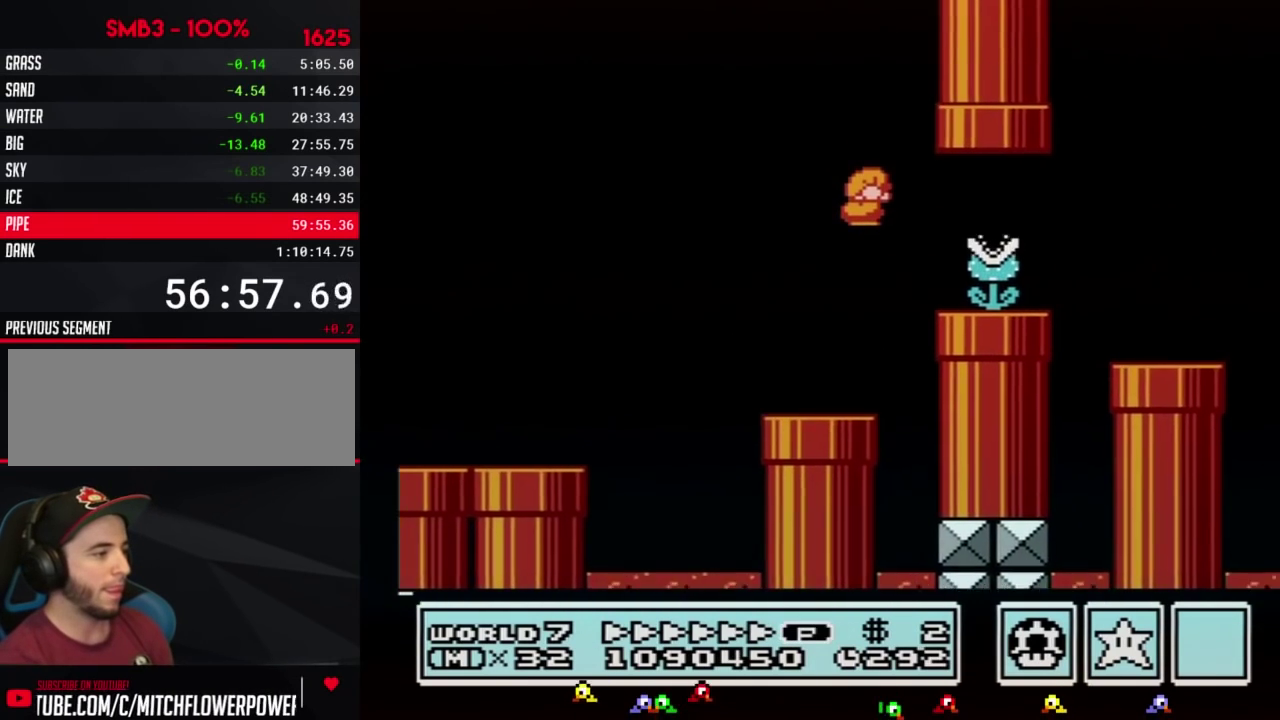
{"buttons": ["B", "DPAD_RIGHT"], "events": [[83, "A", "up"]]}
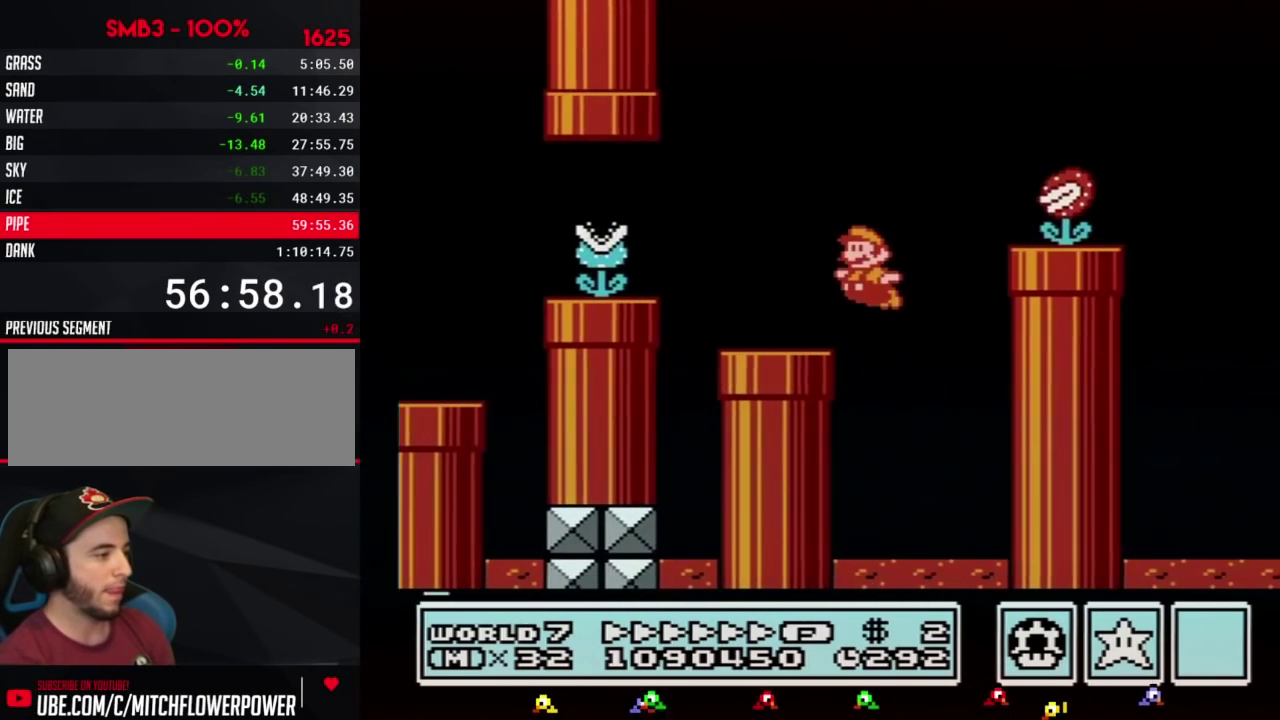
{"buttons": ["A", "B", "DPAD_RIGHT"], "events": [[50, "A", "down"], [50, "DPAD_LEFT", "down"], [50, "DPAD_RIGHT", "up"], [167, "DPAD_UP", "down"], [233, "DPAD_LEFT", "up"], [233, "DPAD_RIGHT", "down"], [233, "DPAD_UP", "up"]]}
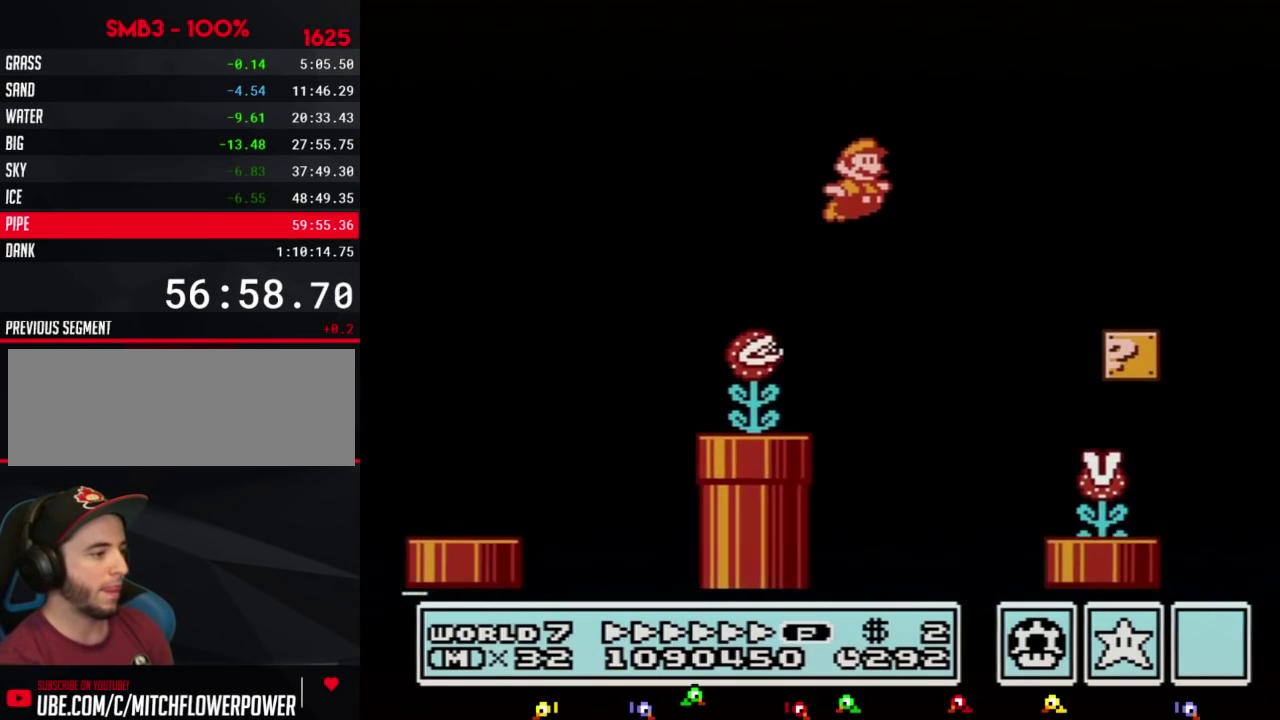
{"buttons": ["A", "B", "DPAD_RIGHT"], "events": [[83, "A", "up"], [483, "A", "down"]]}